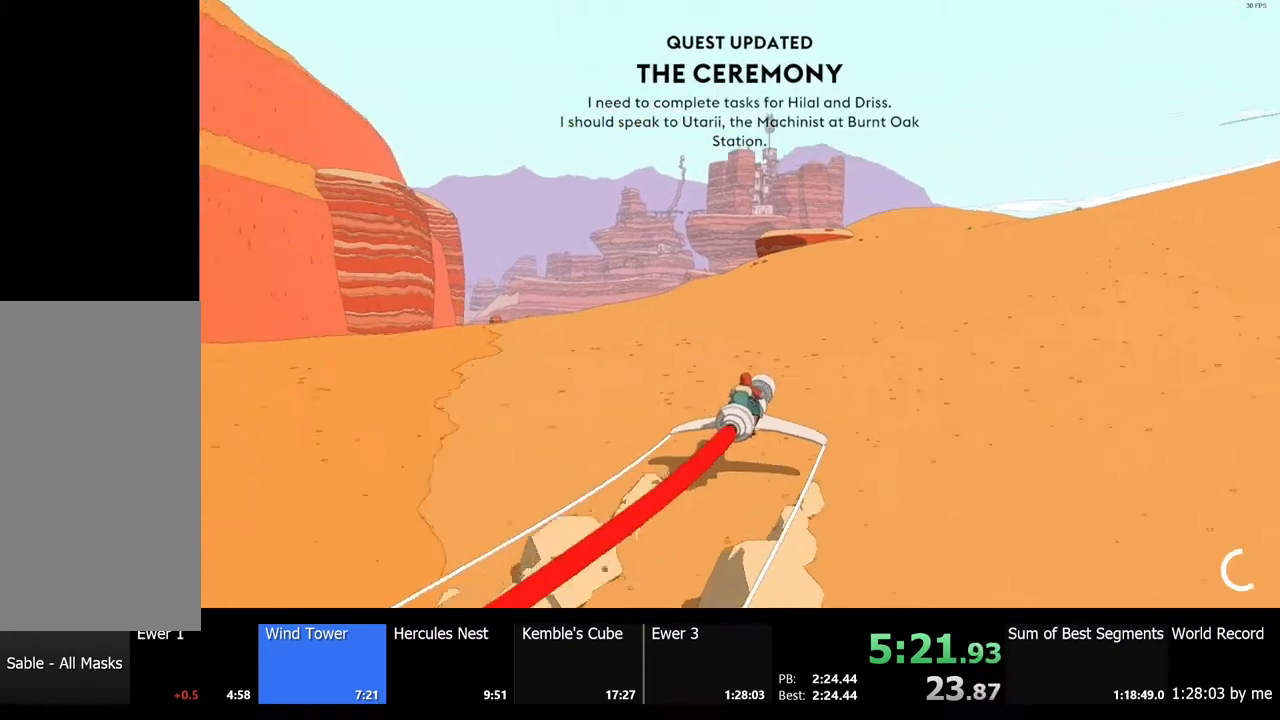
Gameplay with keyboard and mouse; each line is a JSON object with the keys and mouse buttons held at the frame after it. "events" lists presses ("down") and releases ("up") of "a", "ctrl", "d", "e", "f", "q", "r", "s", "shift", "space", "tab", "w", "mouse_left", "mouse_wheel", "mouse_right", "mouse_mb4" and "mouse_mb5" between this image and that frame as [ms after this image, input, new state], when the widget could be followed in between. "mouse_left", "mouse_wheel", "mouse_right", "mouse_mb4", "mouse_mb5" = the "left", "wheel", "right", "mb4", "mb5" buttons of the "mouse" list. No other keys are recorded. "wheel" means that the mouse wheel is clicked or scrolled. Mouse movement is not recorded.
{"keys": ["w"], "mouse": [], "events": [[67, "a", "down"], [200, "a", "up"]]}
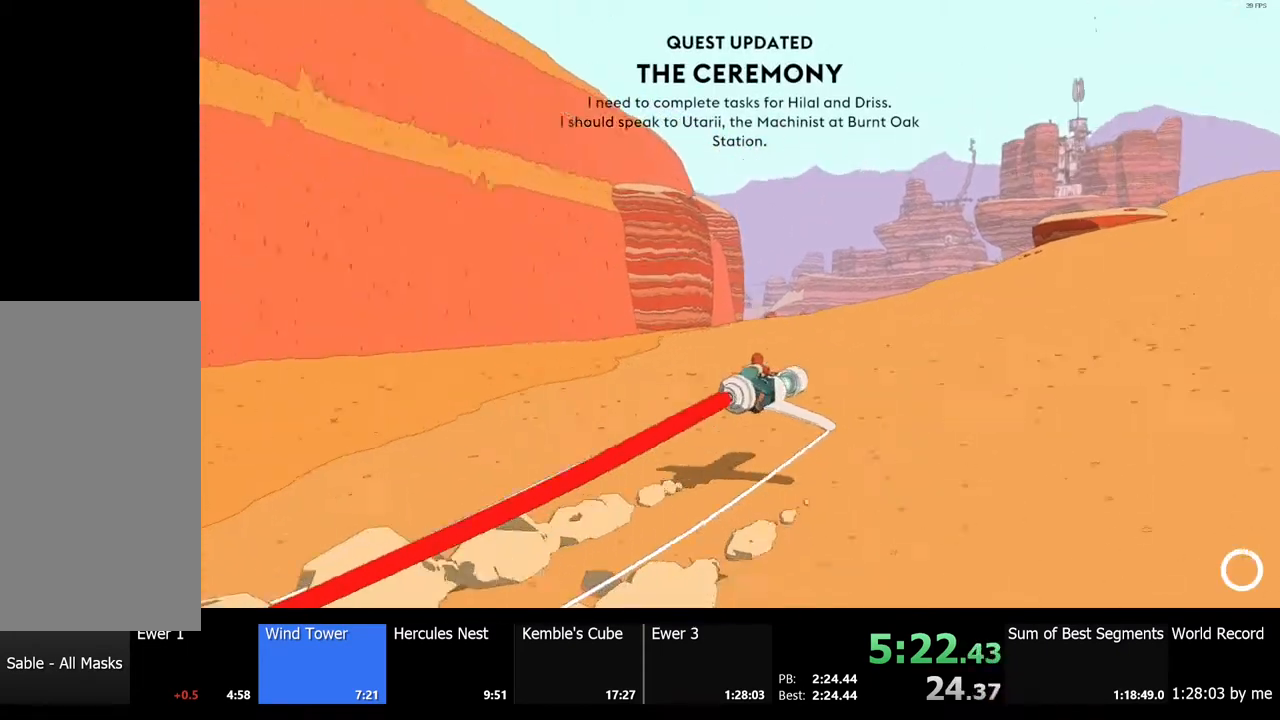
{"keys": ["w"], "mouse": [], "events": []}
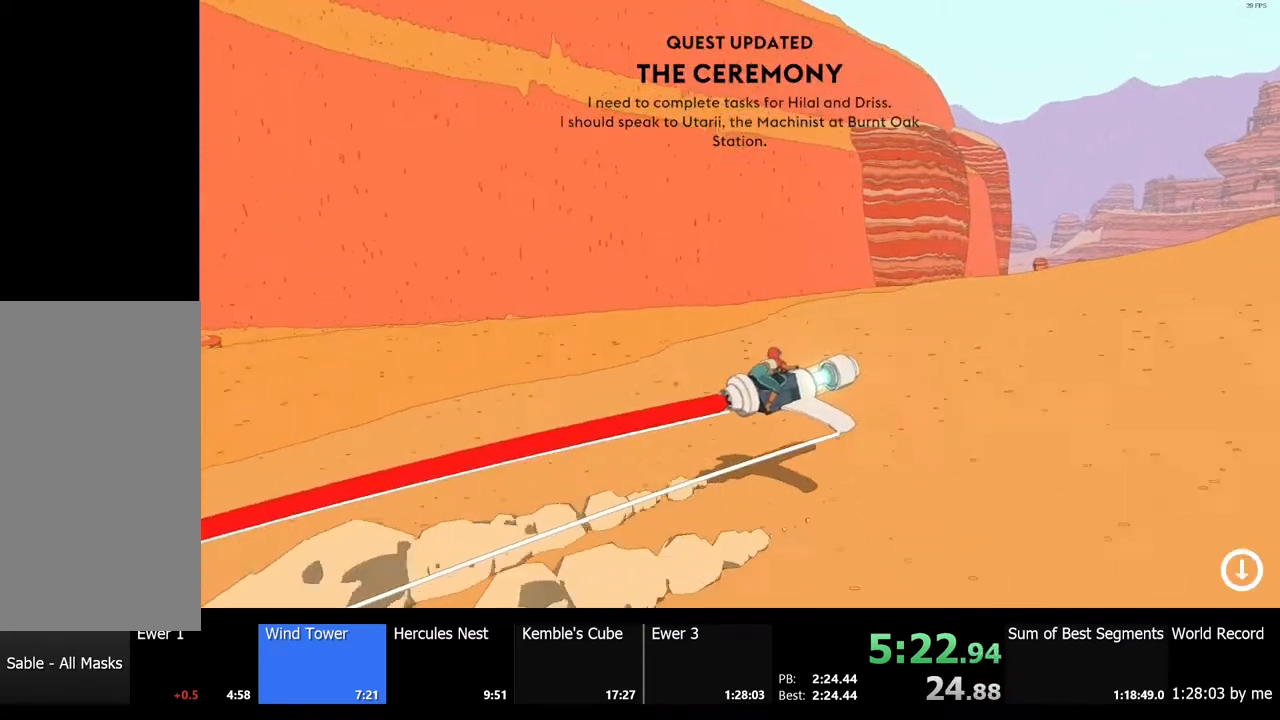
{"keys": ["w"], "mouse": [], "events": []}
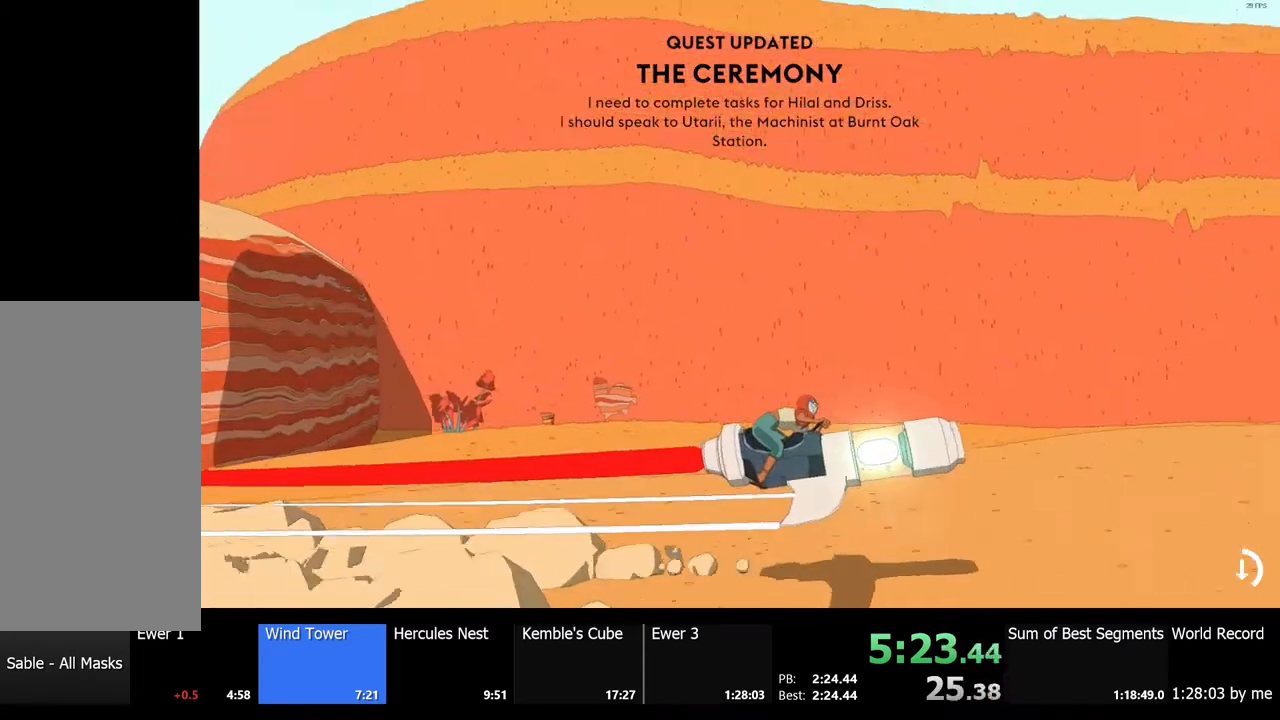
{"keys": ["w"], "mouse": [], "events": []}
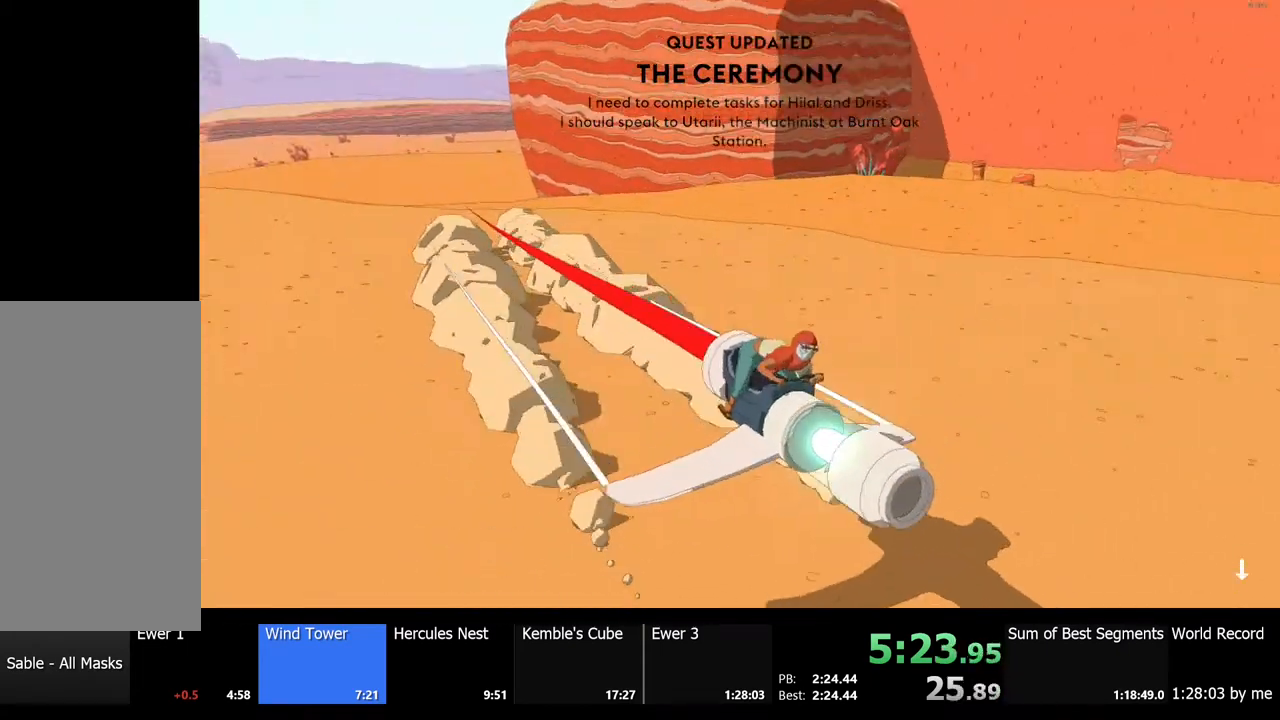
{"keys": ["w"], "mouse": [], "events": []}
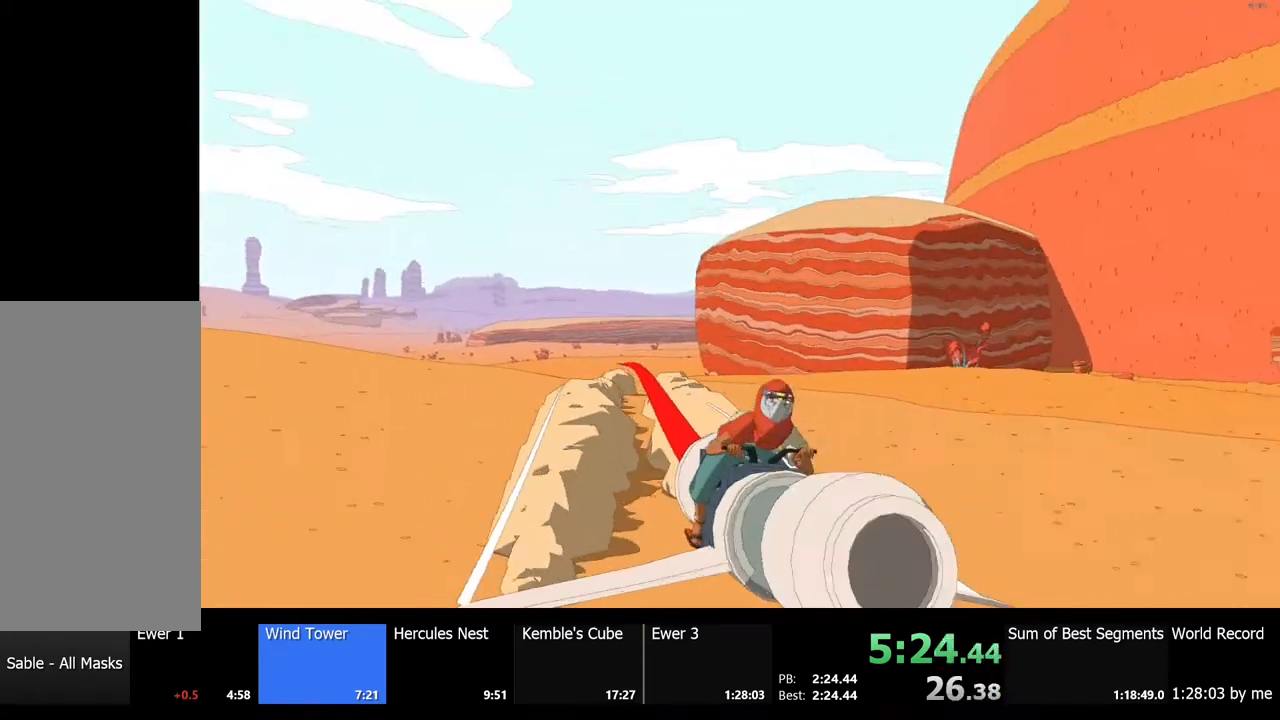
{"keys": ["w"], "mouse": [], "events": []}
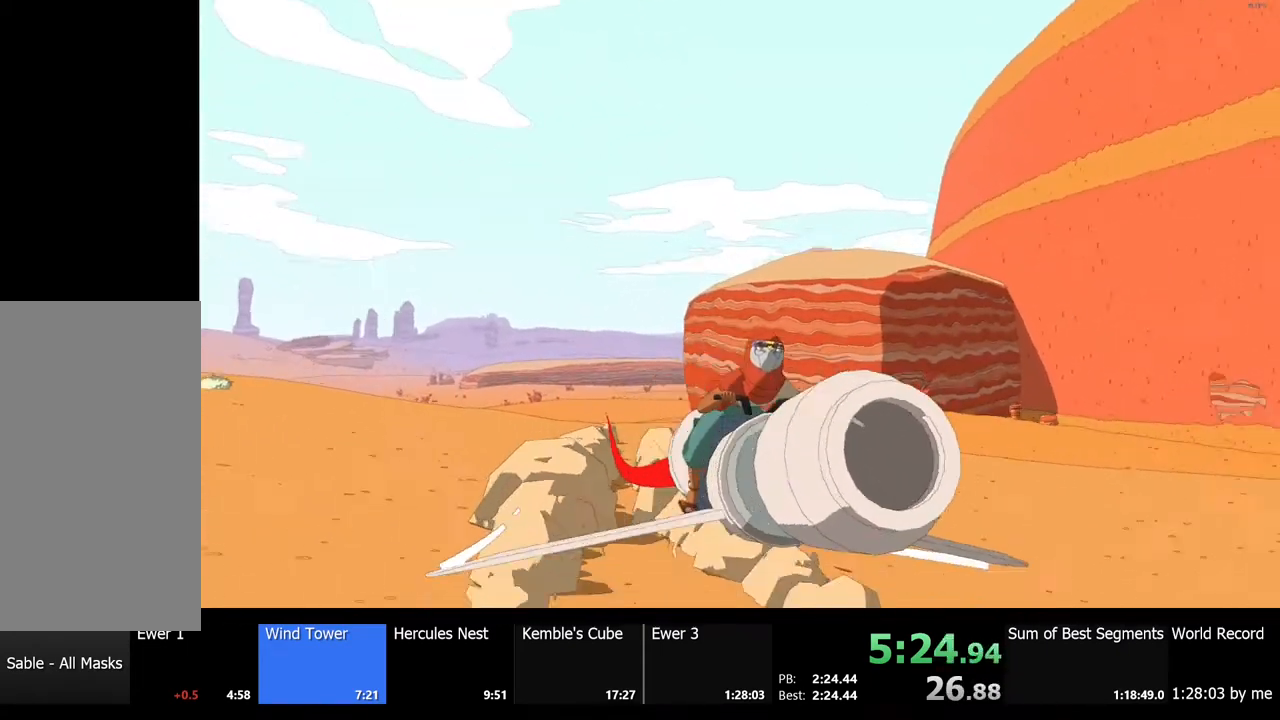
{"keys": ["w"], "mouse": [], "events": []}
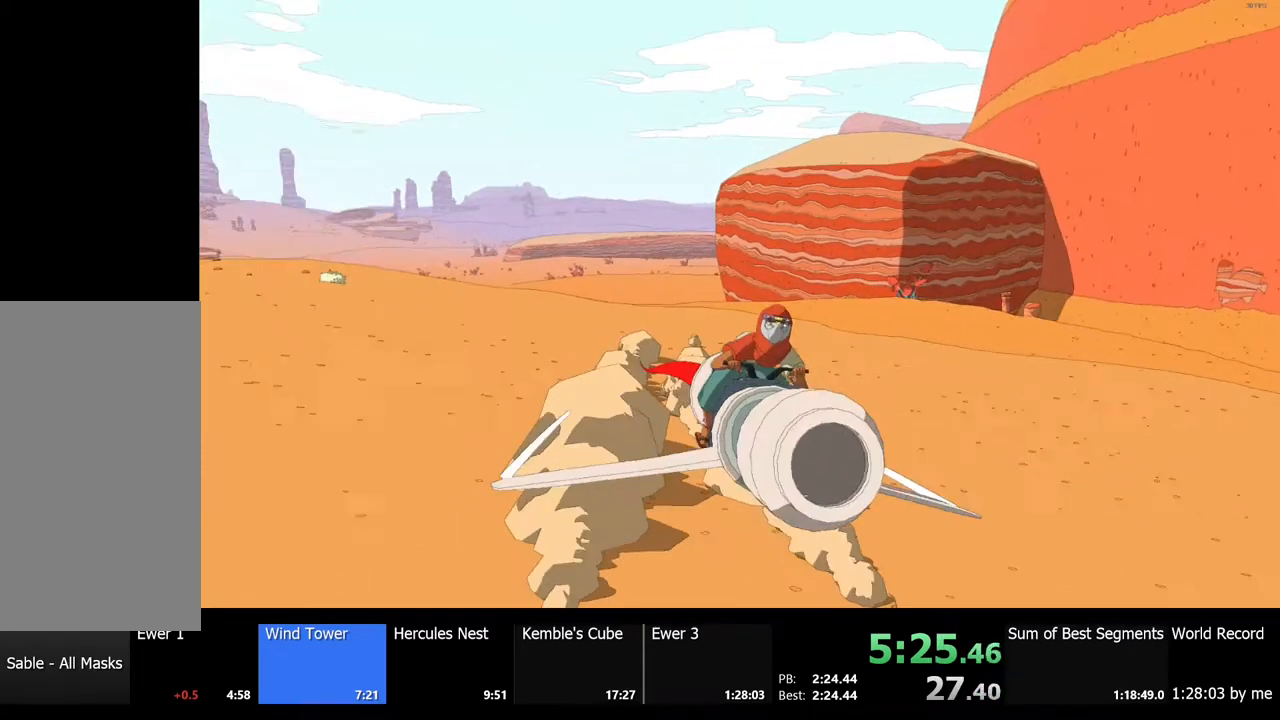
{"keys": ["w"], "mouse": [], "events": []}
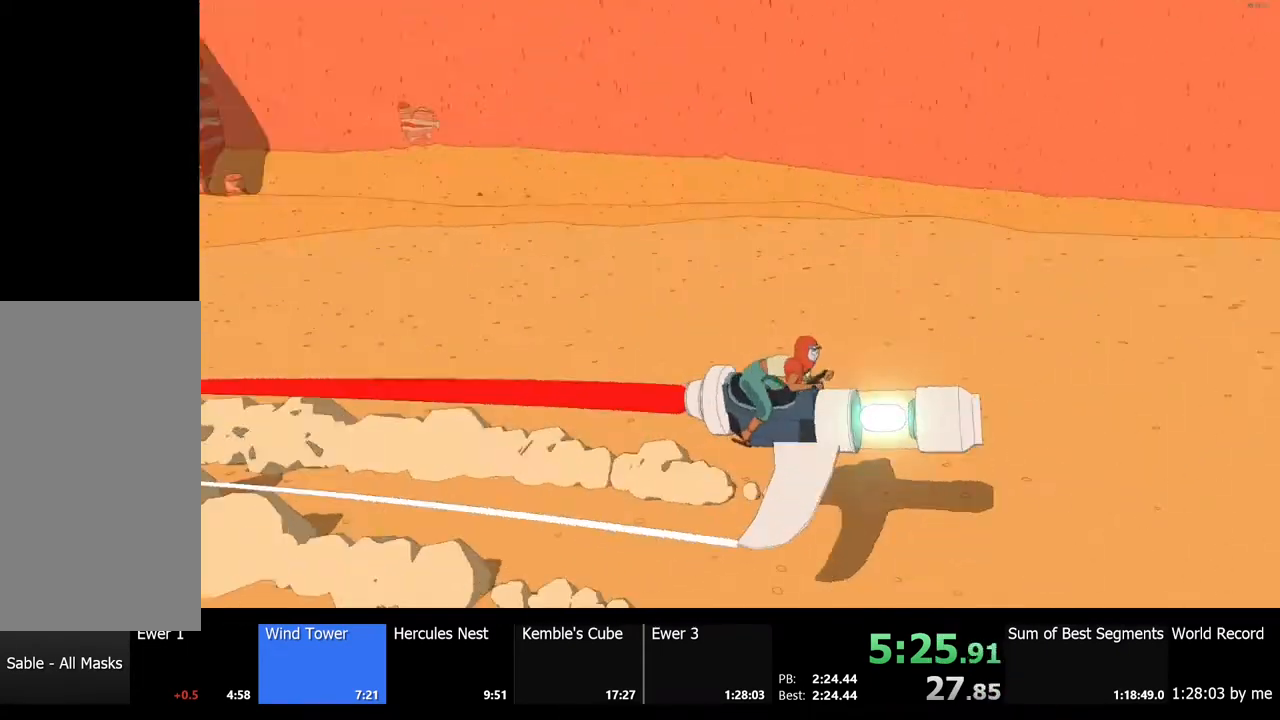
{"keys": ["w"], "mouse": [], "events": []}
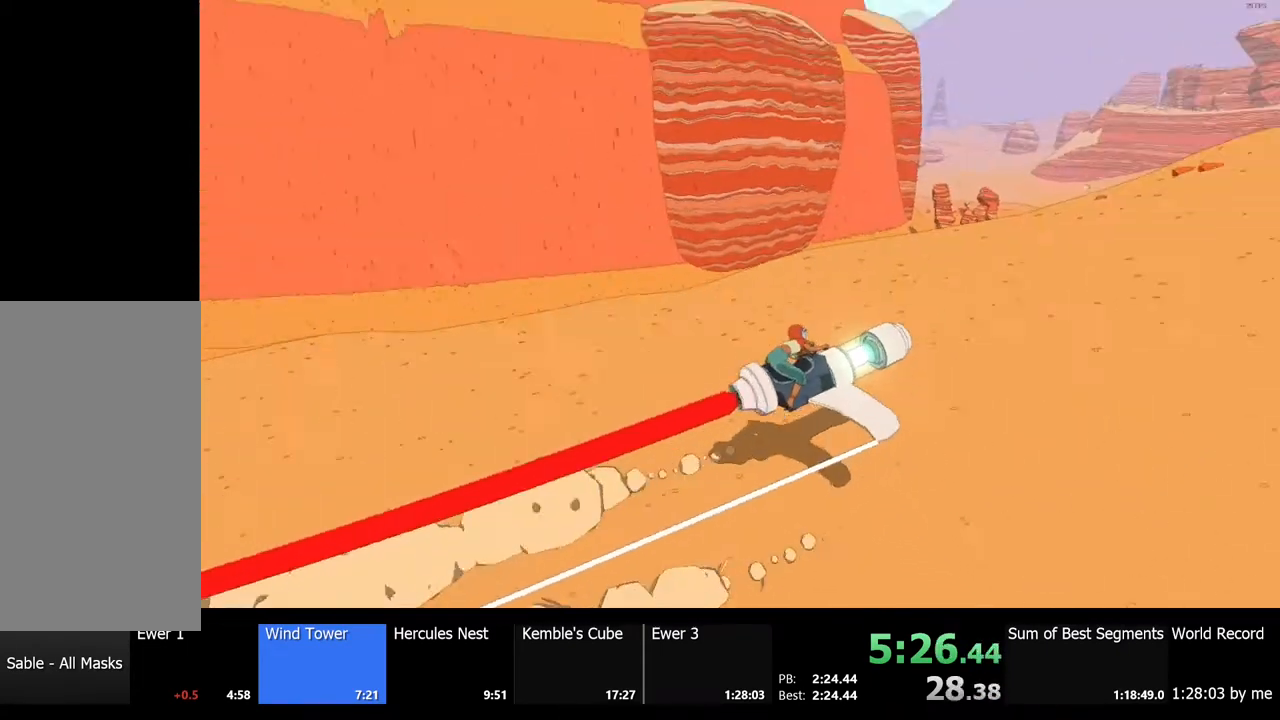
{"keys": ["w"], "mouse": [], "events": []}
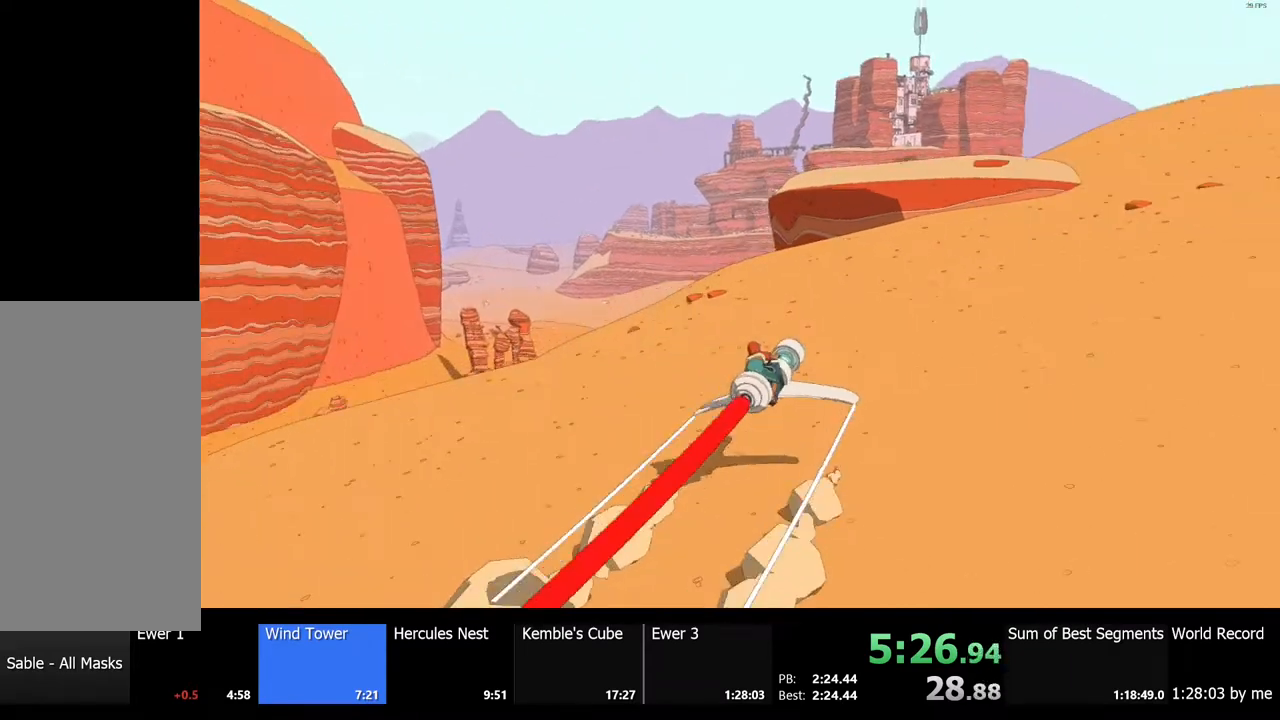
{"keys": ["d", "w"], "mouse": [], "events": [[133, "d", "down"]]}
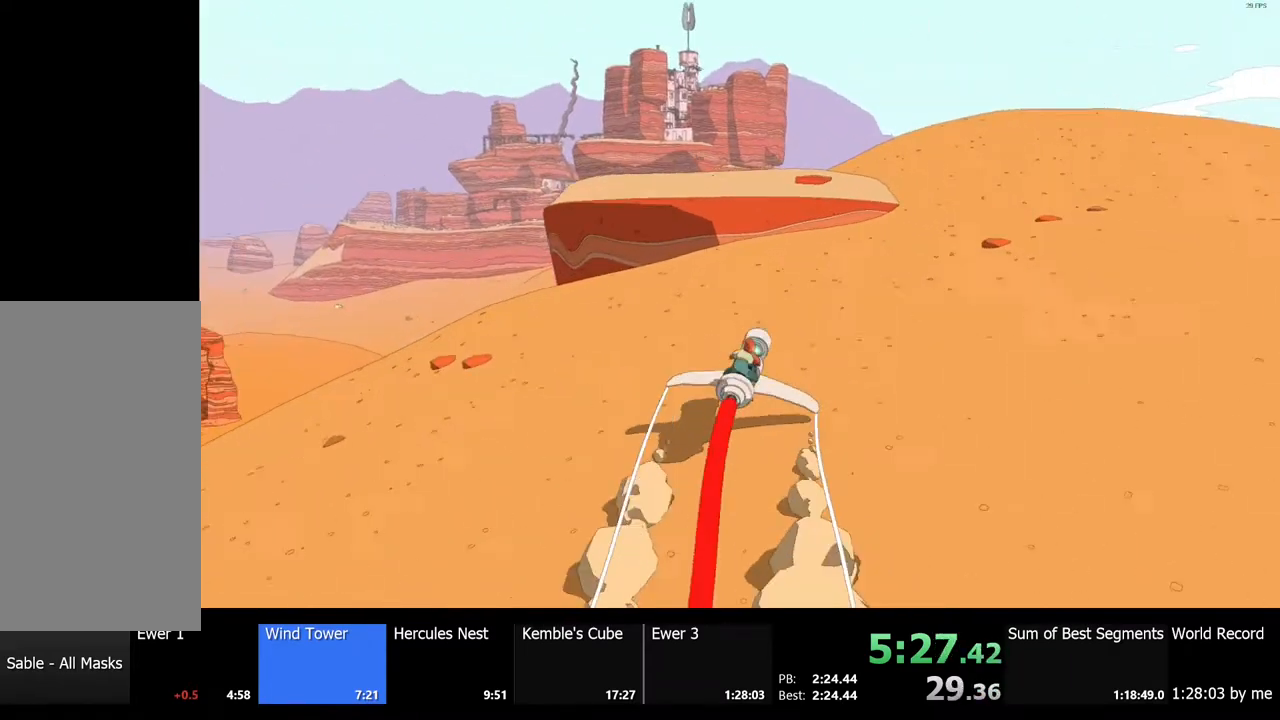
{"keys": ["w"], "mouse": [], "events": [[67, "d", "up"], [367, "a", "down"], [500, "a", "up"]]}
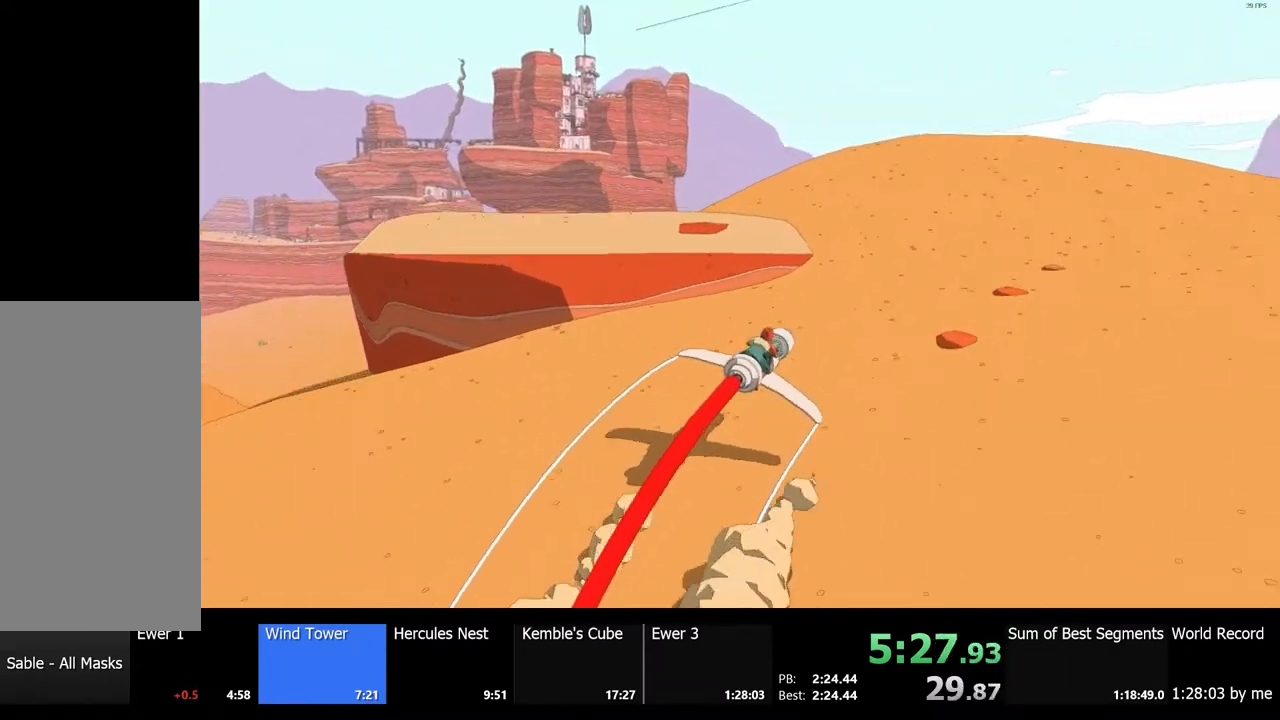
{"keys": ["w"], "mouse": [], "events": [[267, "a", "down"], [367, "a", "up"]]}
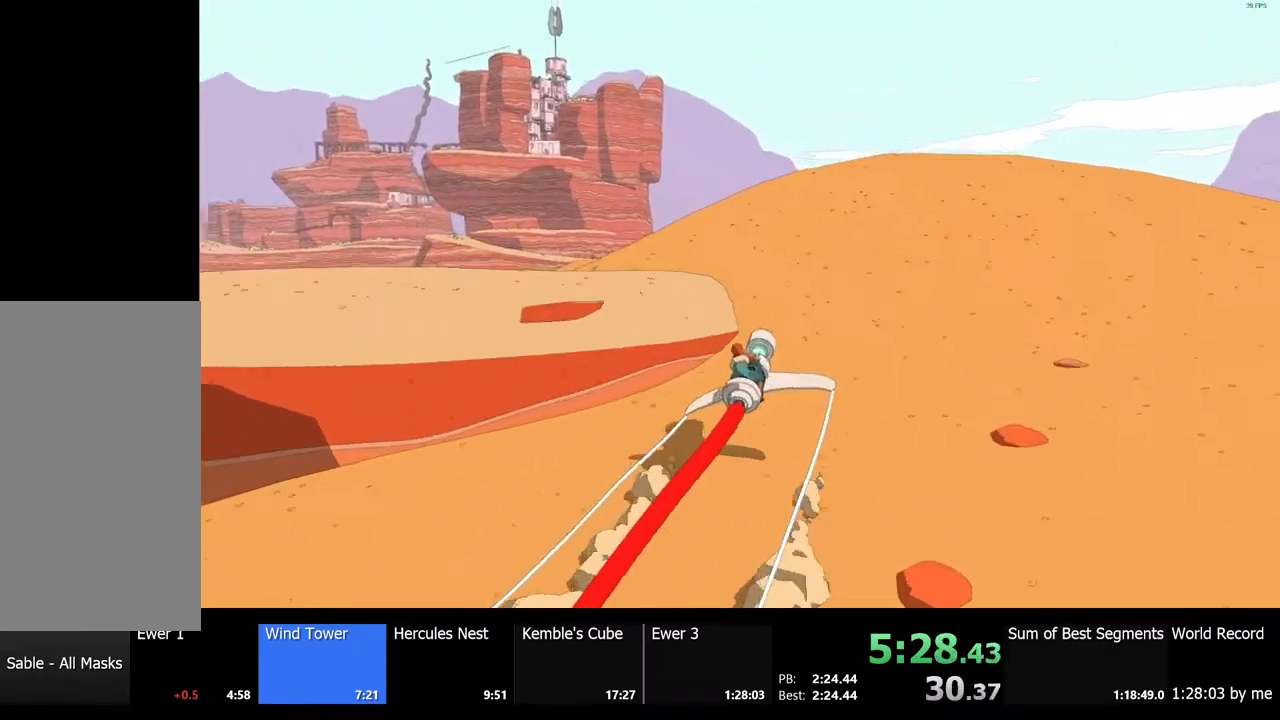
{"keys": ["w"], "mouse": [], "events": [[167, "a", "down"], [400, "a", "up"]]}
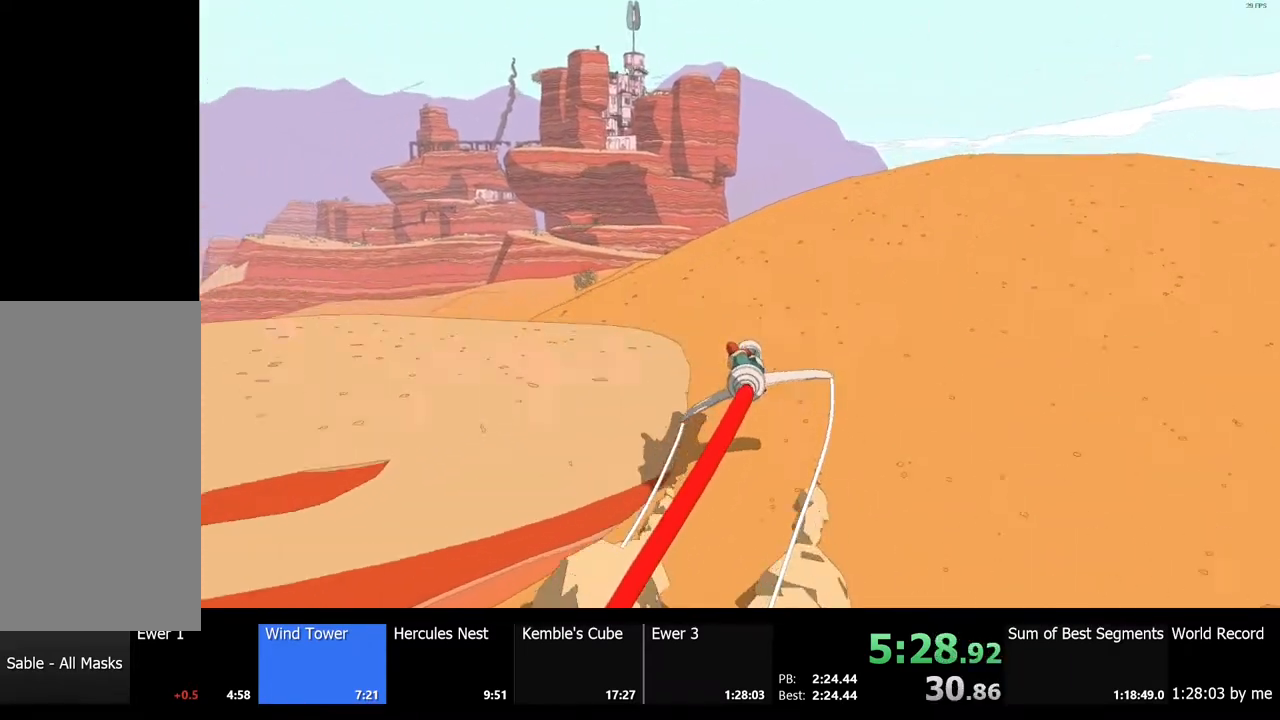
{"keys": ["w"], "mouse": [], "events": []}
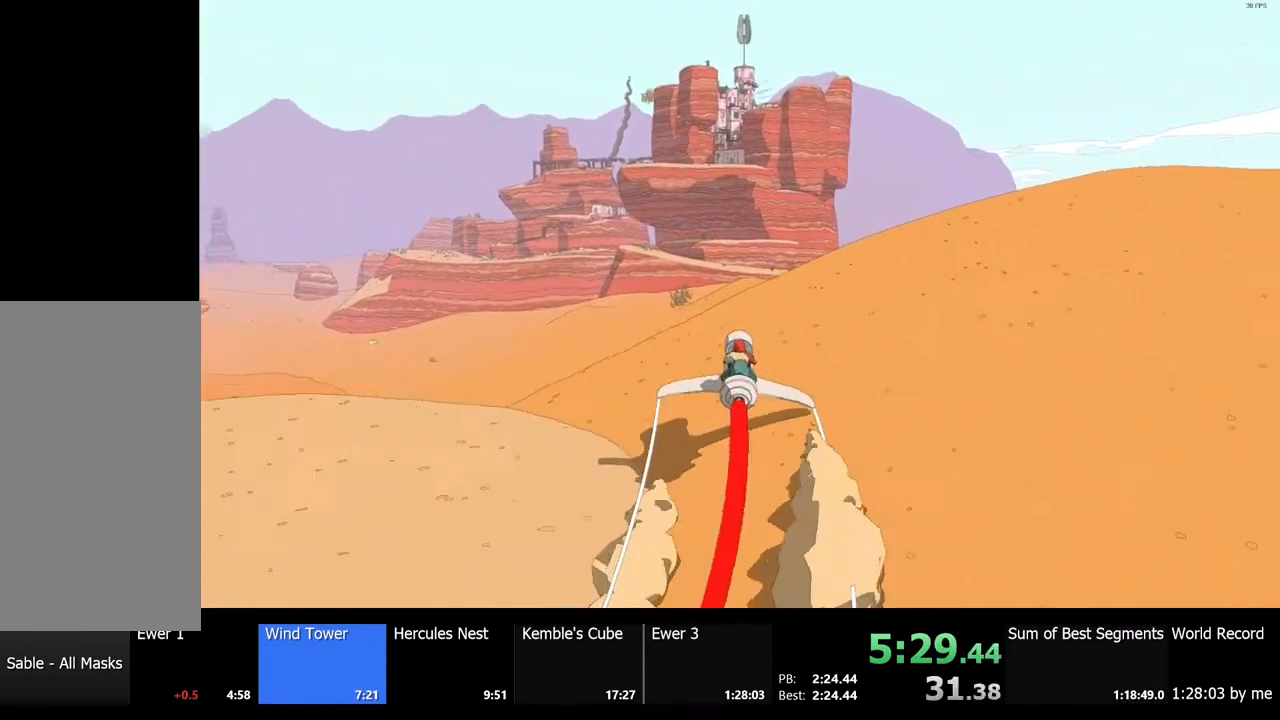
{"keys": ["w"], "mouse": [], "events": [[333, "d", "down"], [467, "d", "up"]]}
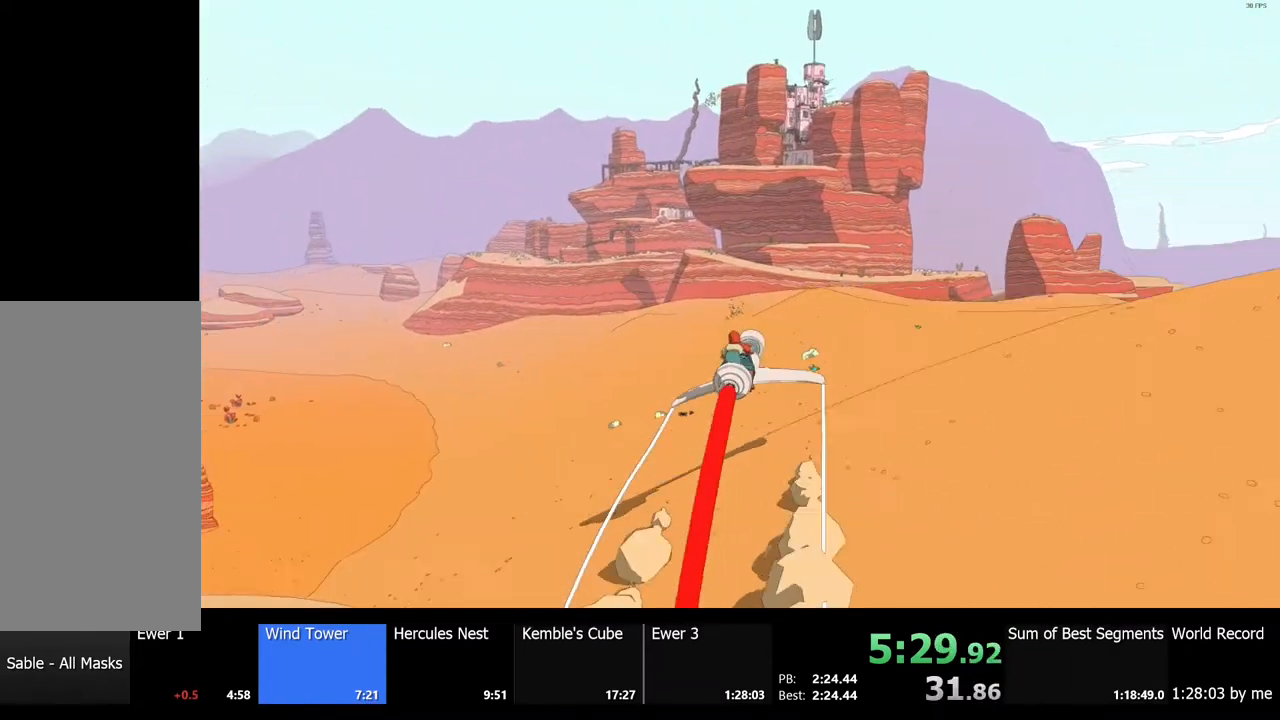
{"keys": ["w"], "mouse": [], "events": []}
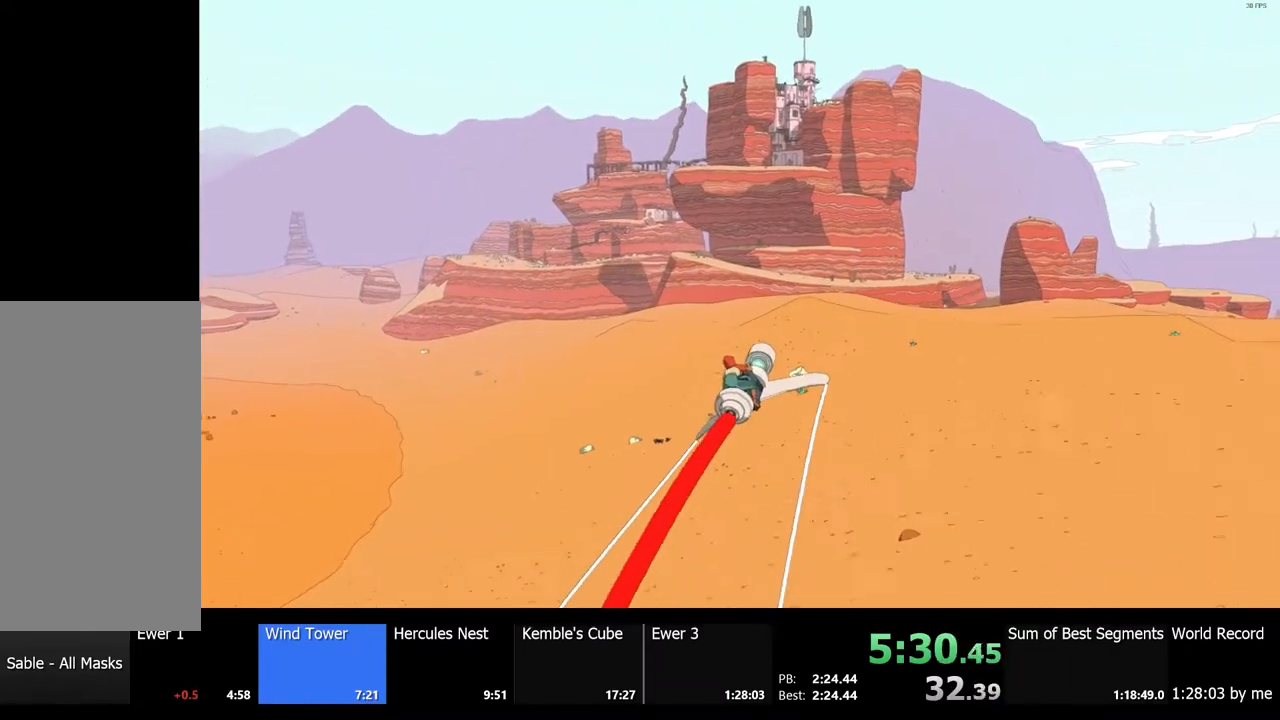
{"keys": ["w"], "mouse": [], "events": []}
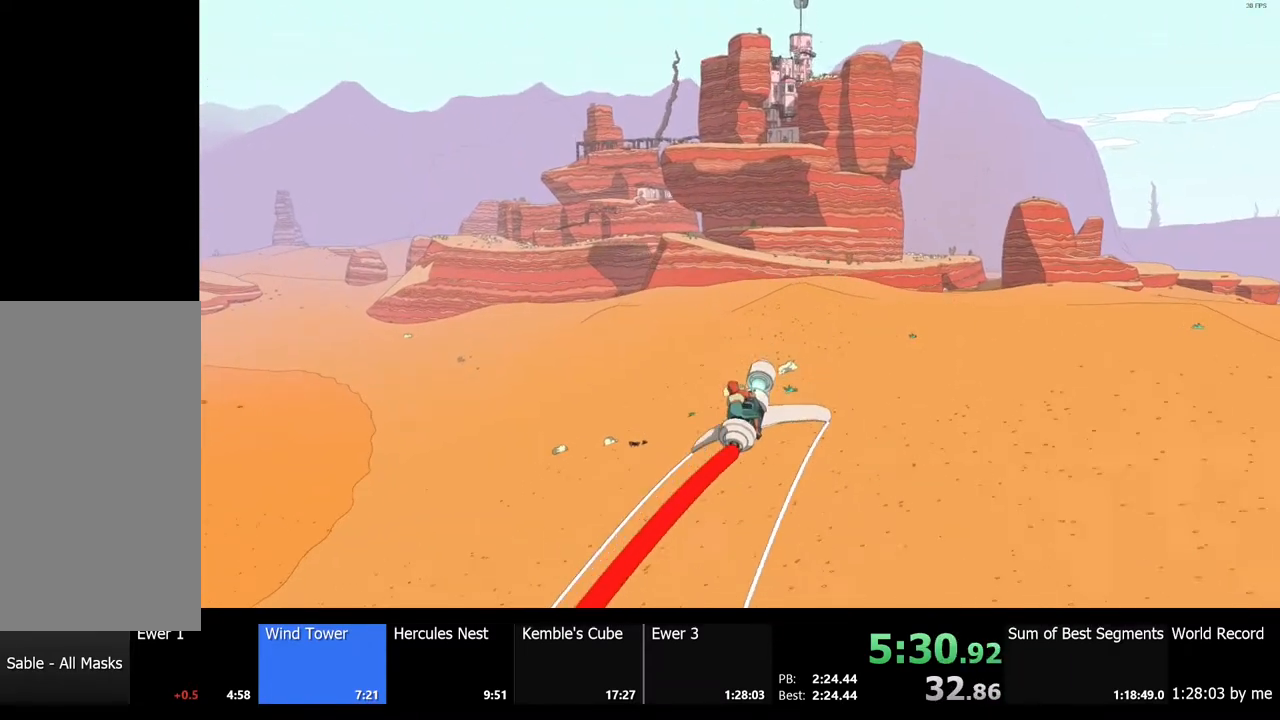
{"keys": ["w"], "mouse": [], "events": []}
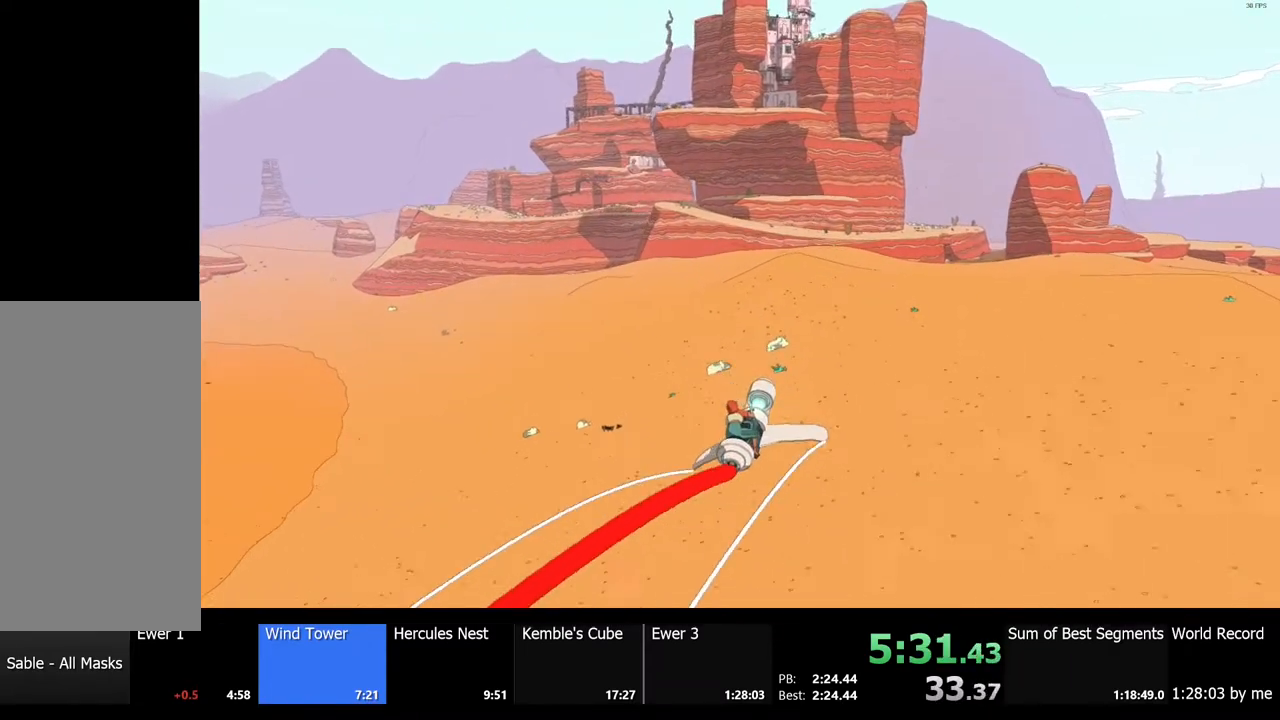
{"keys": ["w"], "mouse": [], "events": []}
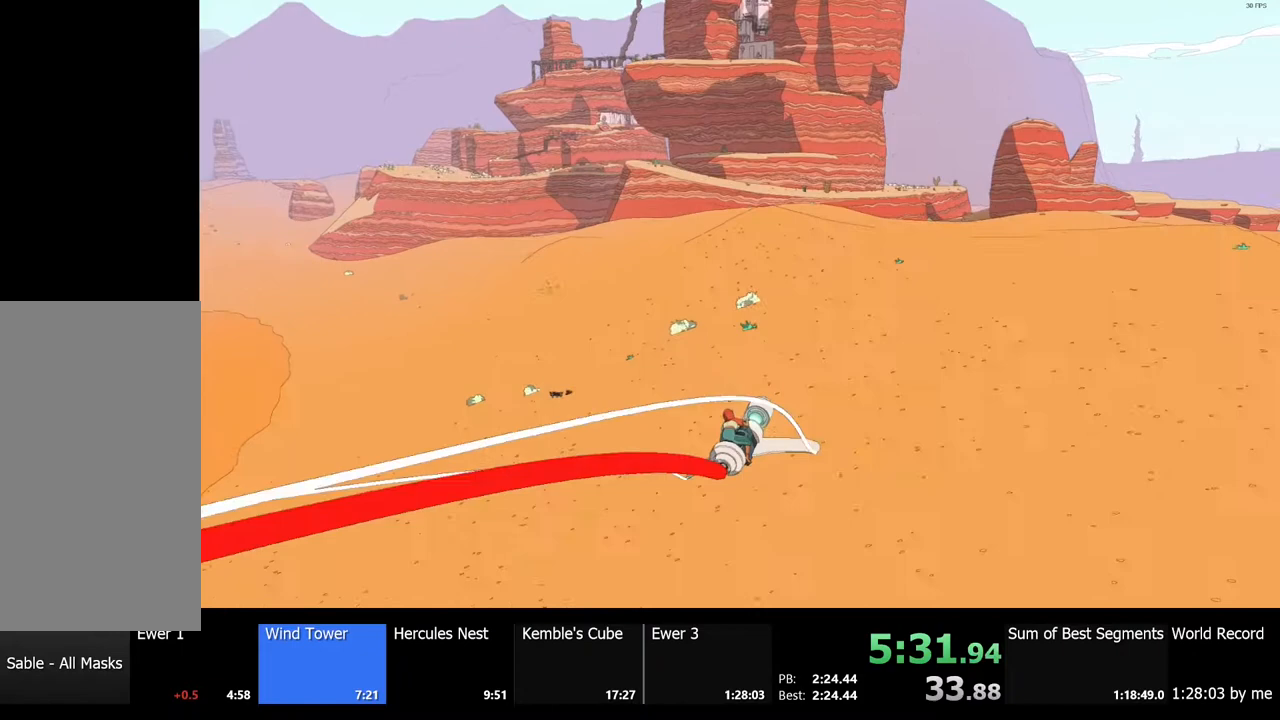
{"keys": ["w"], "mouse": [], "events": []}
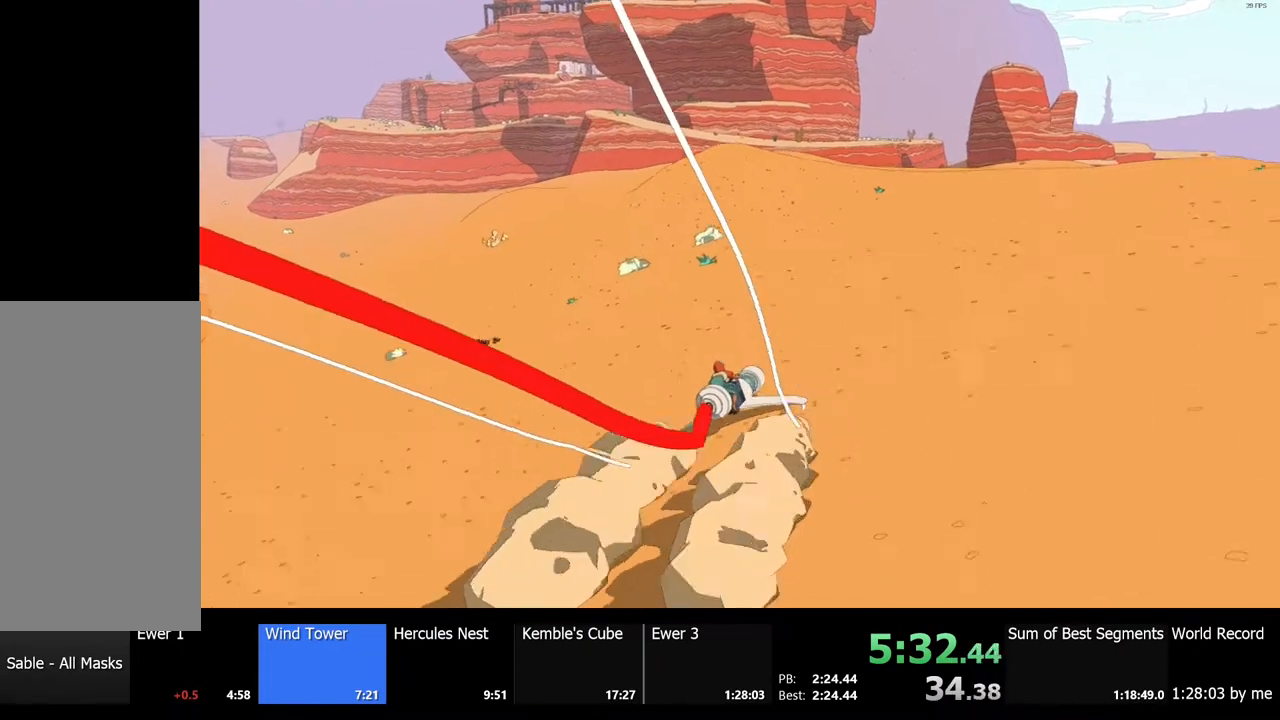
{"keys": ["w"], "mouse": [], "events": []}
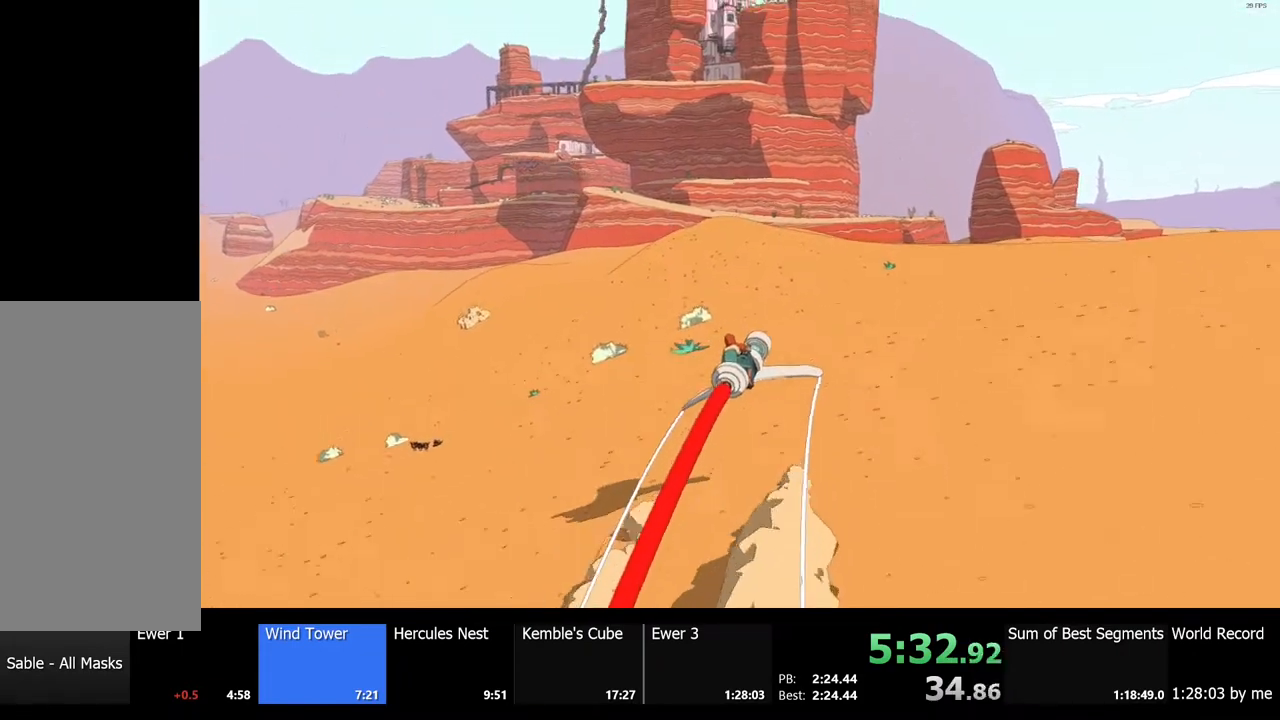
{"keys": ["w"], "mouse": [], "events": []}
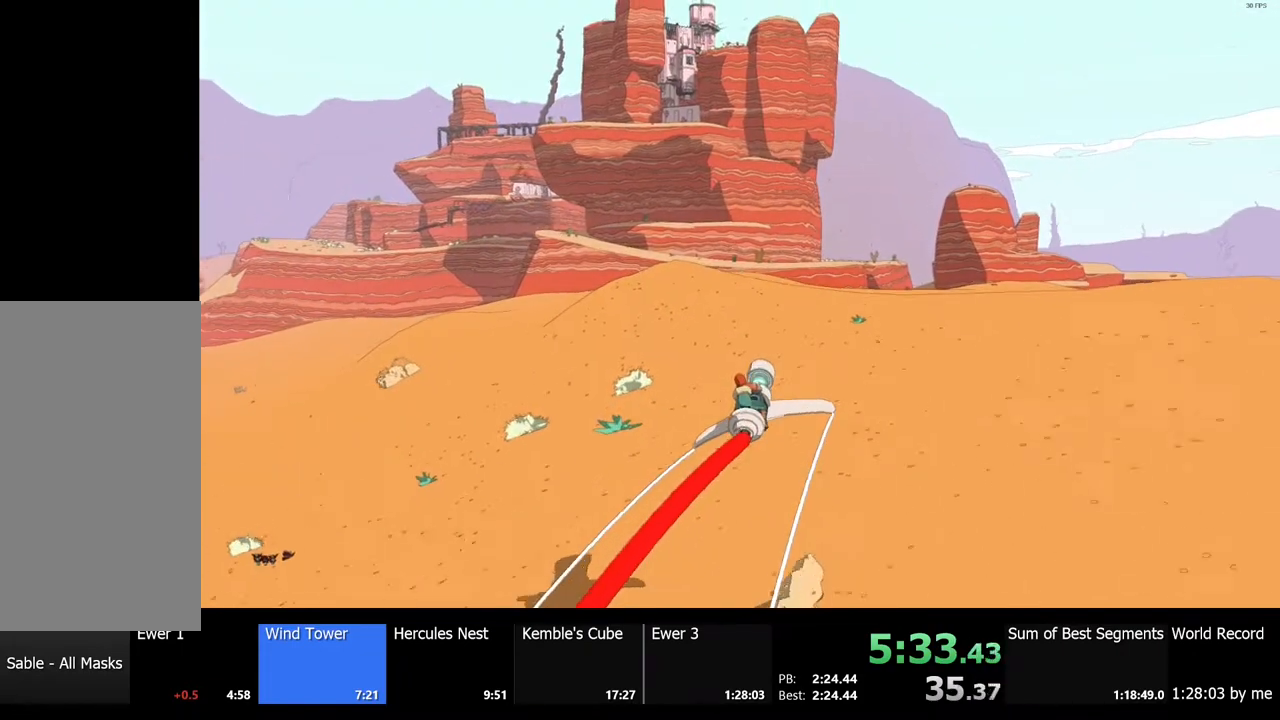
{"keys": ["w"], "mouse": [], "events": [[100, "a", "down"], [233, "a", "up"]]}
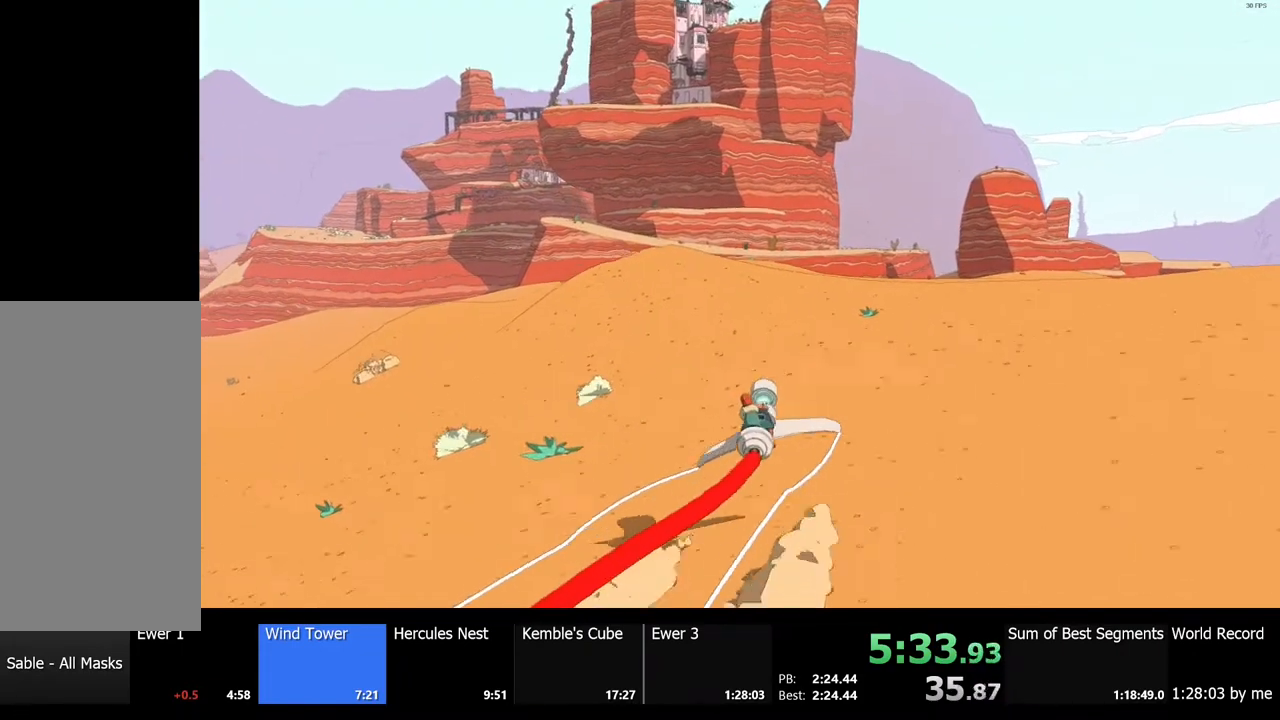
{"keys": ["w"], "mouse": [], "events": []}
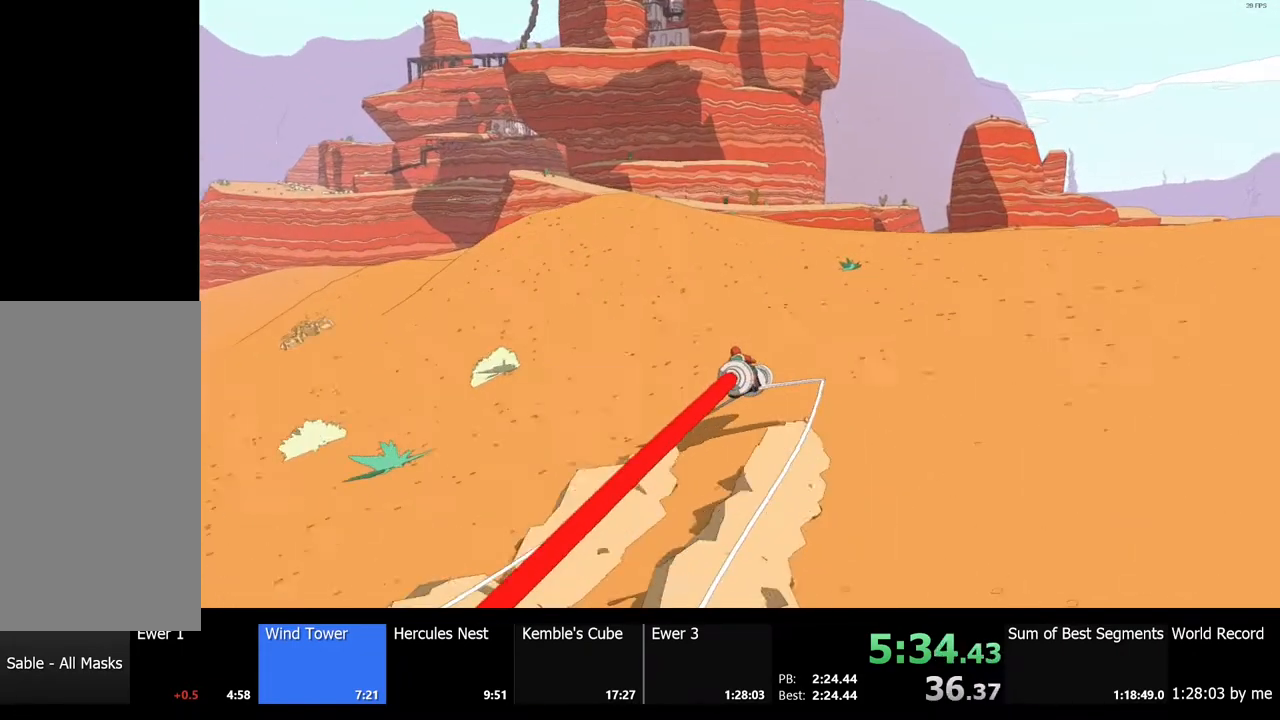
{"keys": ["w"], "mouse": [], "events": [[167, "a", "down"], [300, "a", "up"]]}
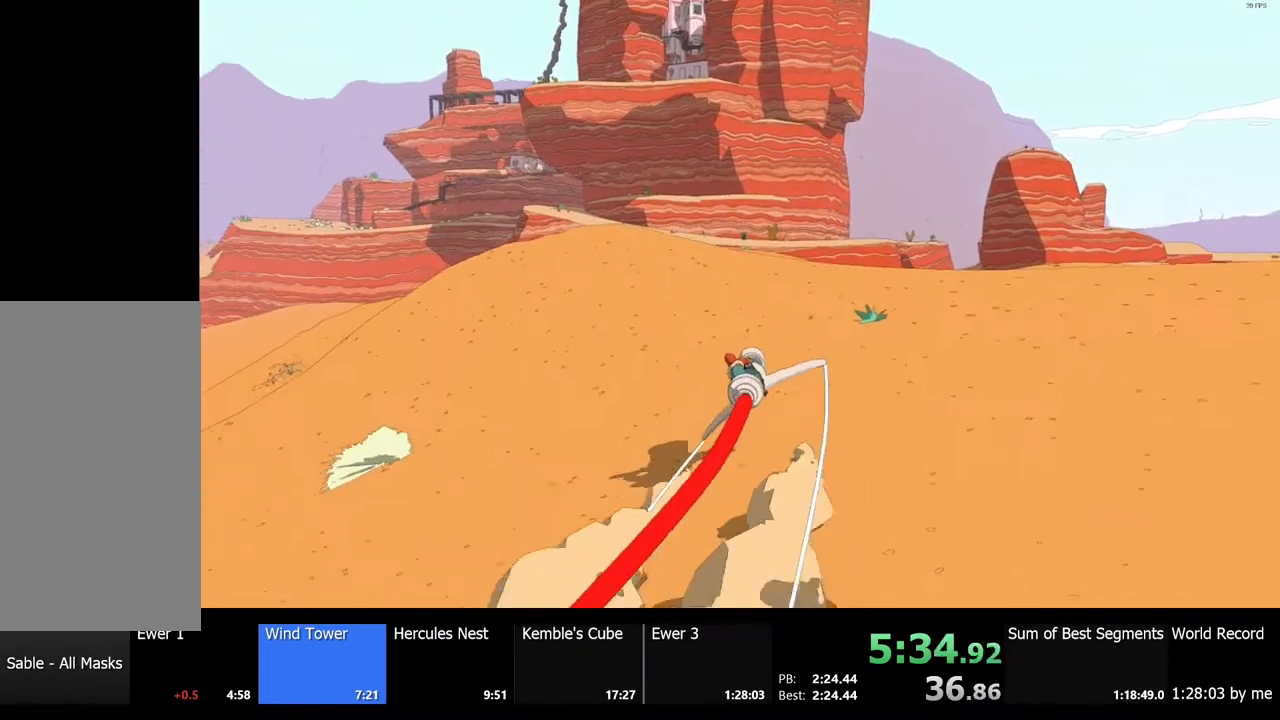
{"keys": ["w"], "mouse": [], "events": []}
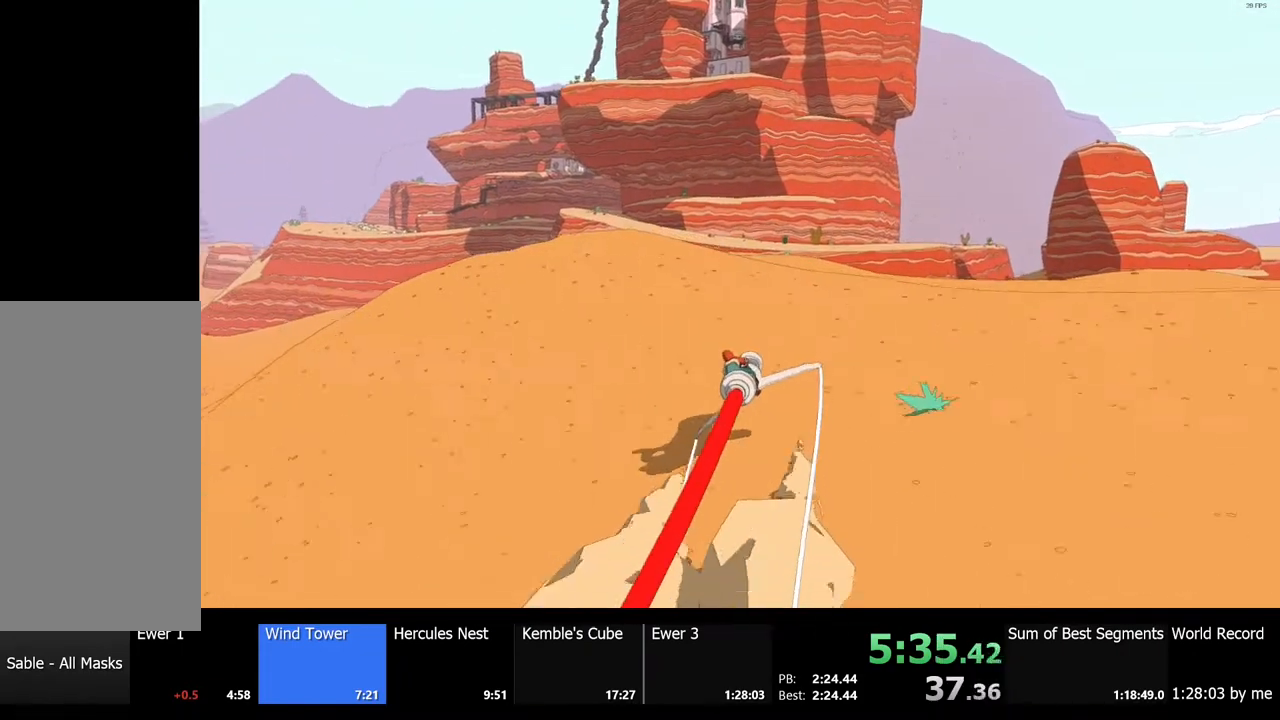
{"keys": ["w"], "mouse": [], "events": []}
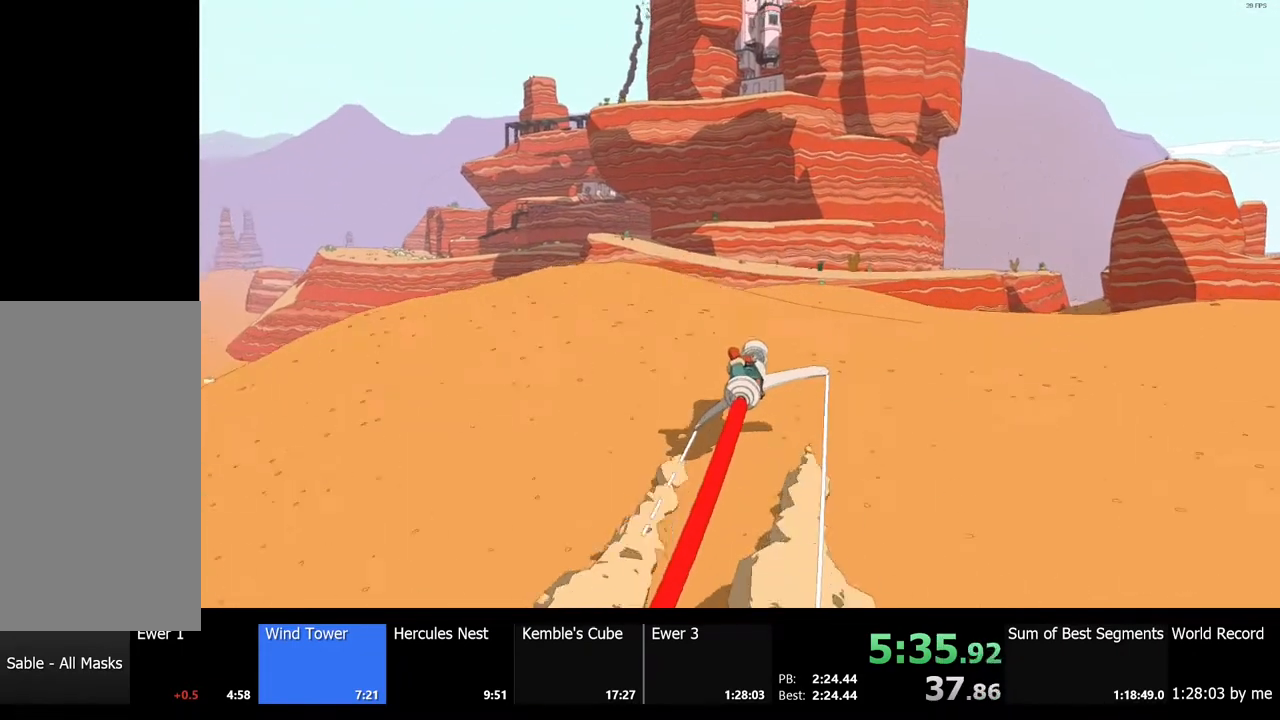
{"keys": ["w"], "mouse": [], "events": []}